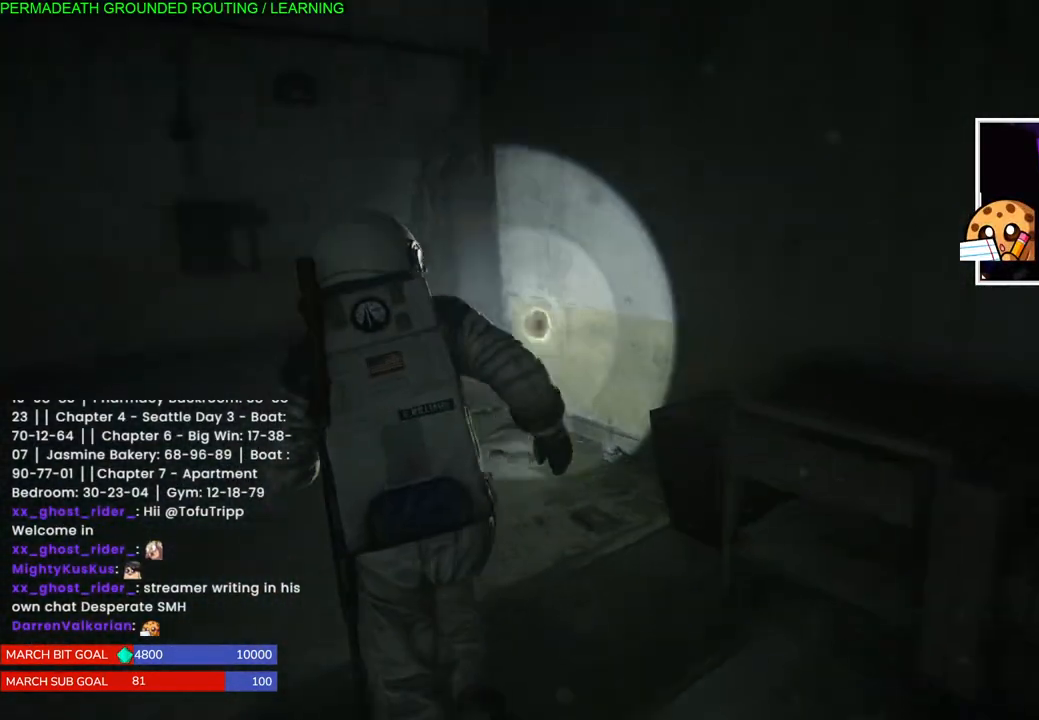
Gameplay with a controller (PlayStation layout); each line is a JSON object with the inputs held at the frame after it. "events" lists button and stick changes between this image and that frame as [ms after this image, input, new state], when the widget could be followed in between. Not read: right_stick.
{"buttons": ["L1"], "left_stick": "right", "events": [[267, "left_stick", "right"]]}
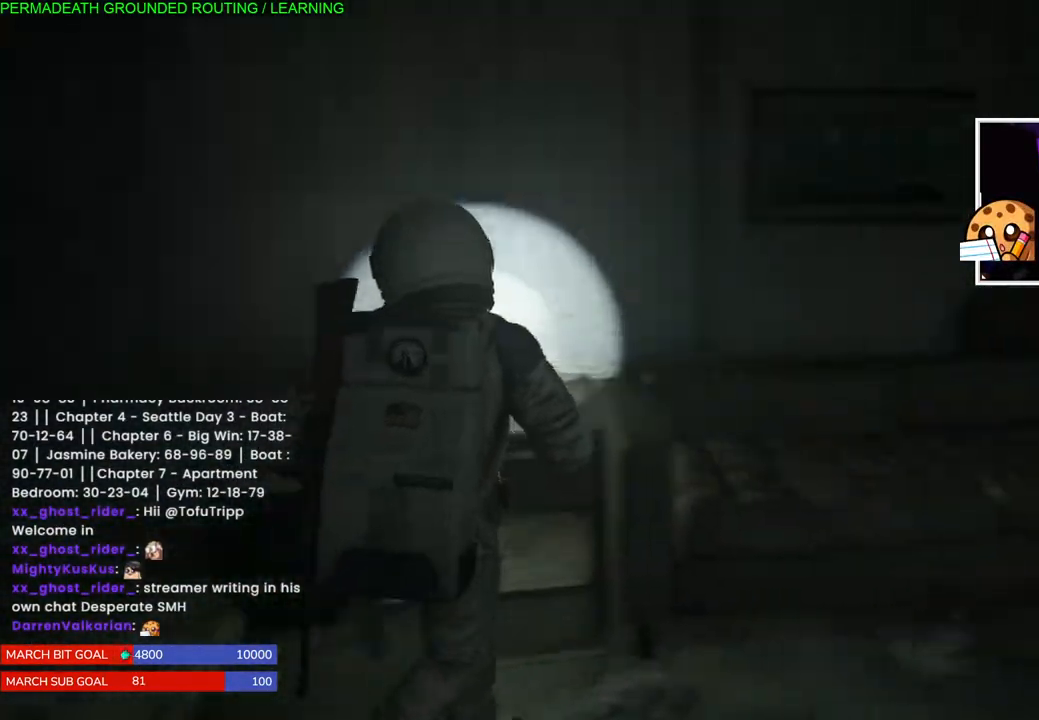
{"buttons": [], "left_stick": "center", "events": [[133, "L1", "up"], [333, "DPAD_RIGHT", "down"], [333, "left_stick", "center"], [483, "DPAD_RIGHT", "up"]]}
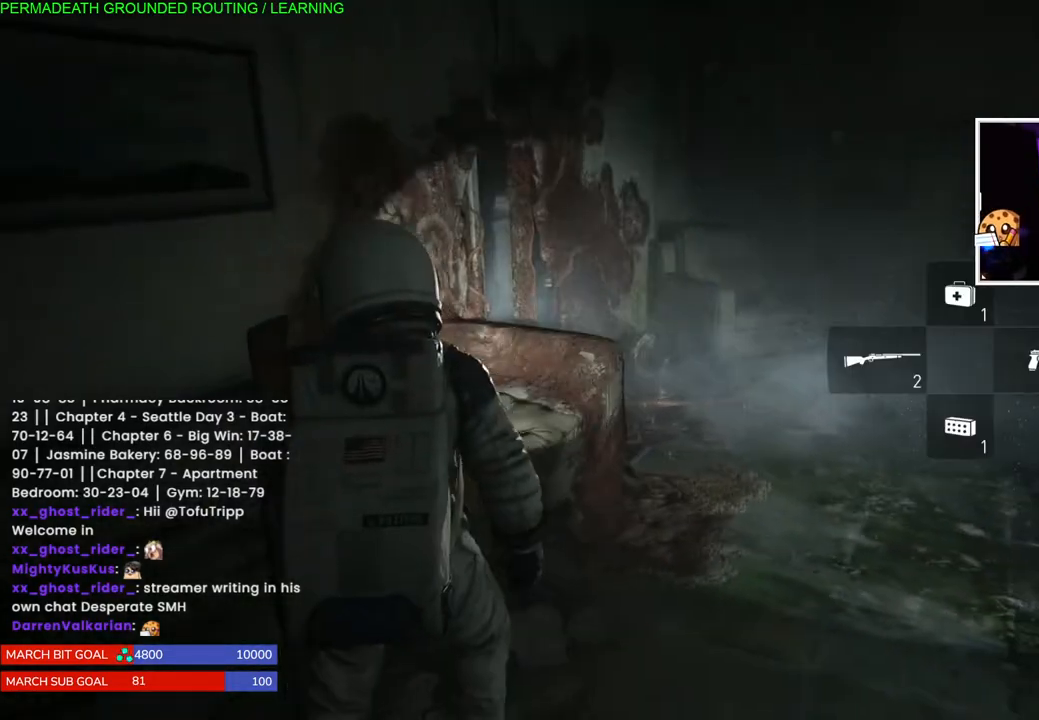
{"buttons": [], "left_stick": "down", "events": [[33, "left_stick", "right"], [100, "left_stick", "down-right"], [417, "left_stick", "down"]]}
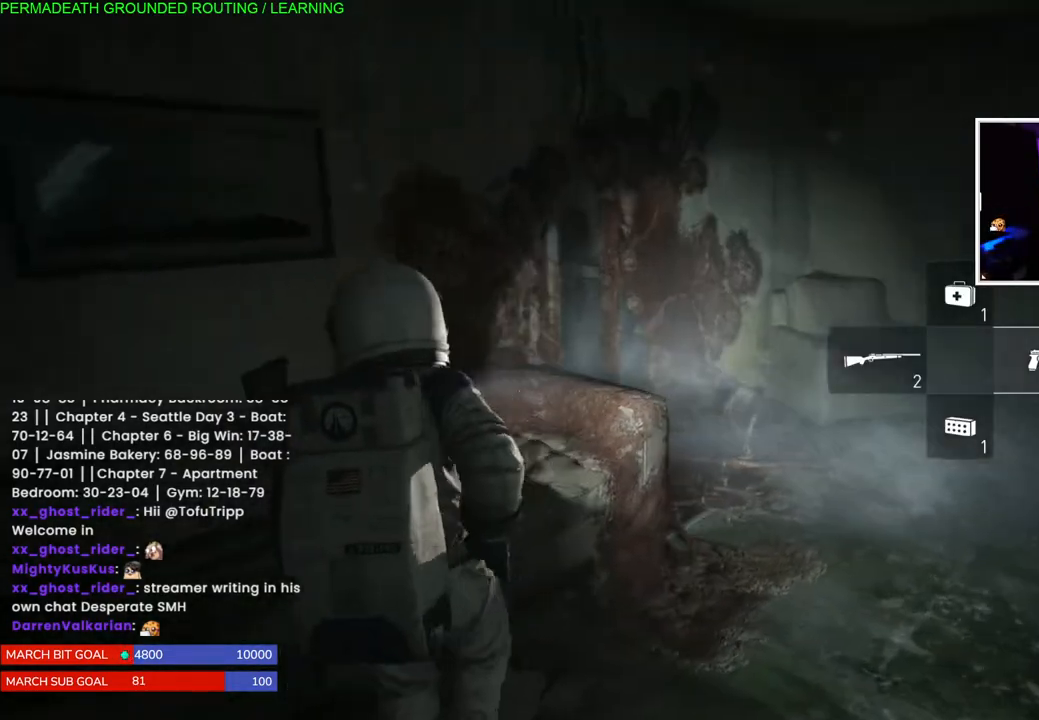
{"buttons": [], "left_stick": "center", "events": [[17, "left_stick", "center"], [300, "left_stick", "down-right"], [483, "left_stick", "center"]]}
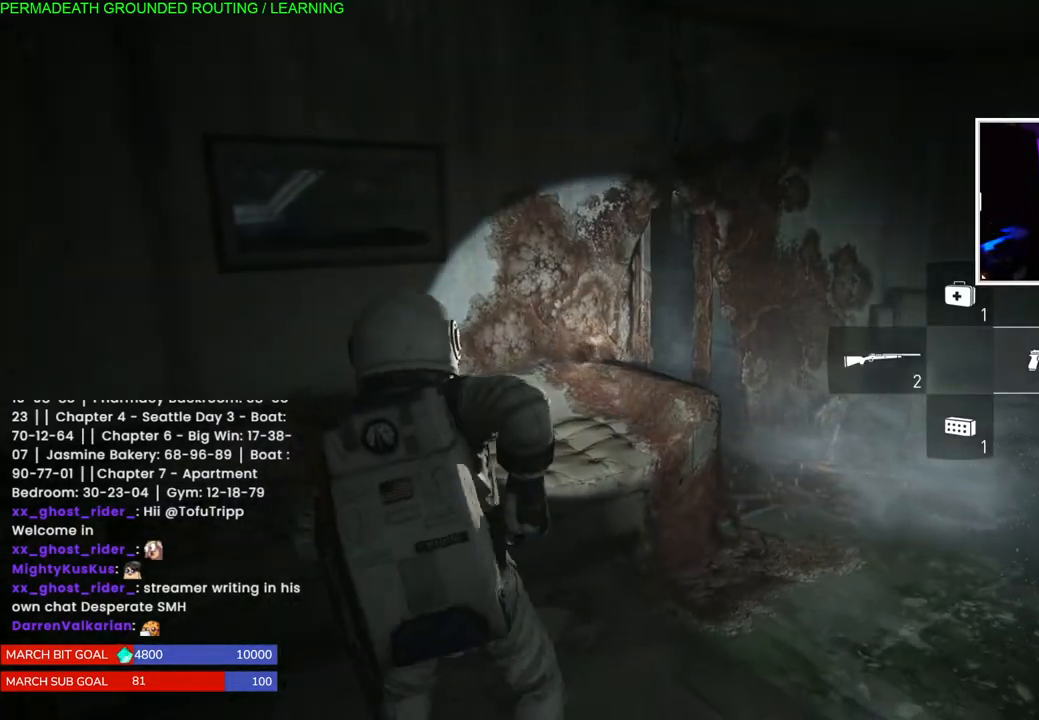
{"buttons": [], "left_stick": "center", "events": []}
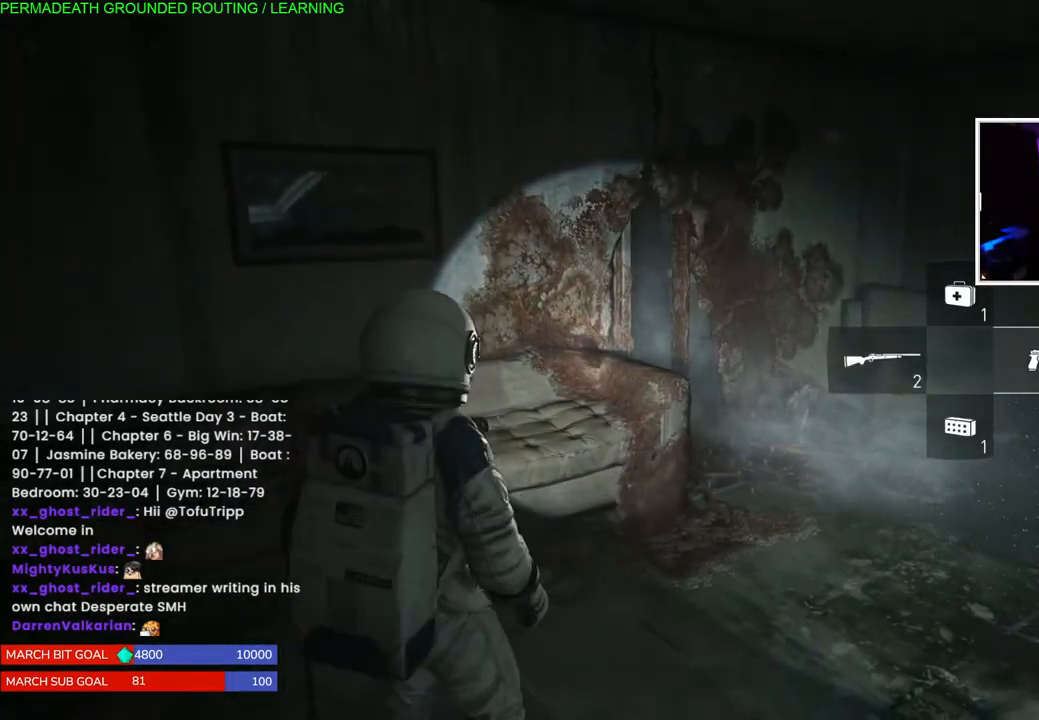
{"buttons": [], "left_stick": "center", "events": [[233, "left_stick", "down-right"], [433, "left_stick", "center"]]}
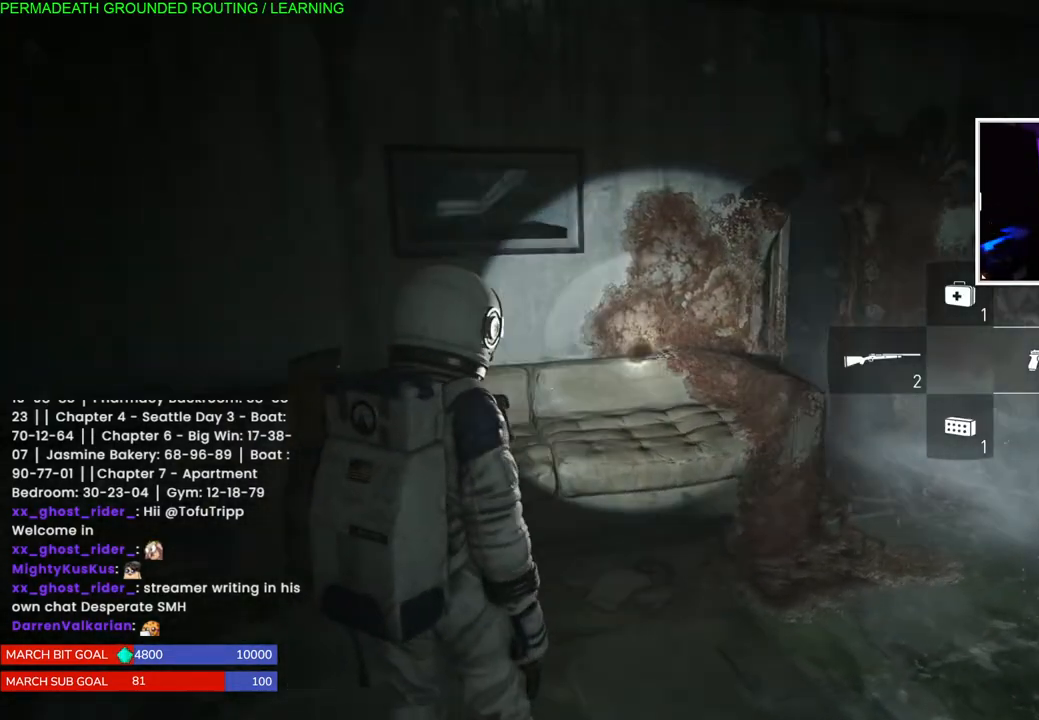
{"buttons": [], "left_stick": "center", "events": [[150, "DPAD_RIGHT", "down"], [283, "DPAD_RIGHT", "up"]]}
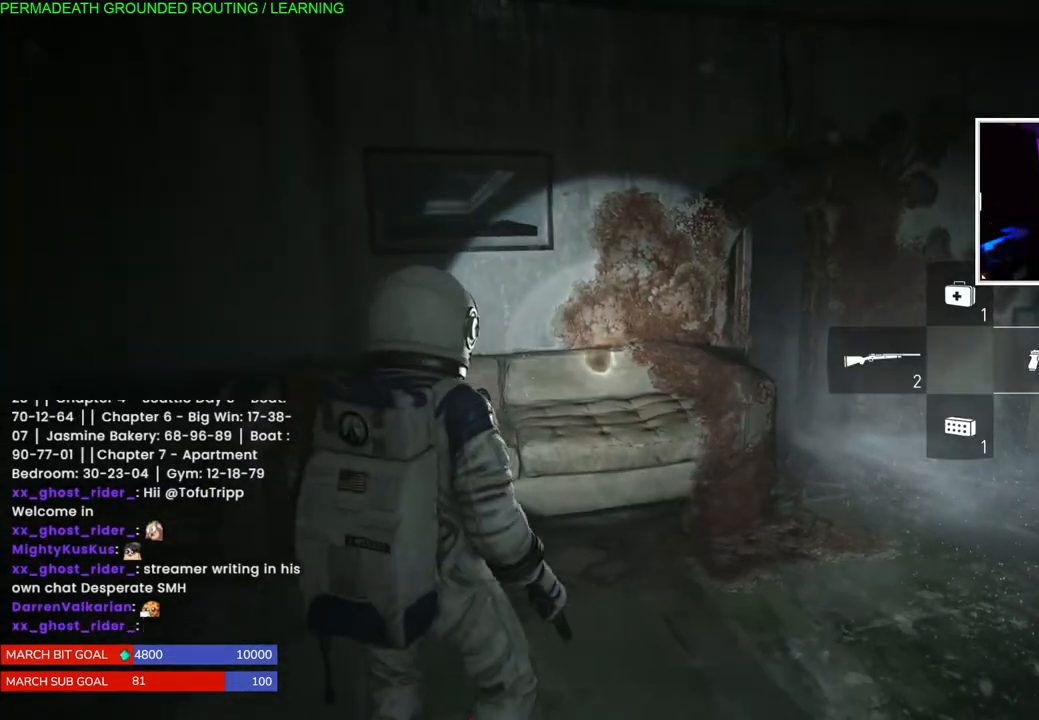
{"buttons": ["R2"], "left_stick": "center", "events": [[467, "R2", "down"]]}
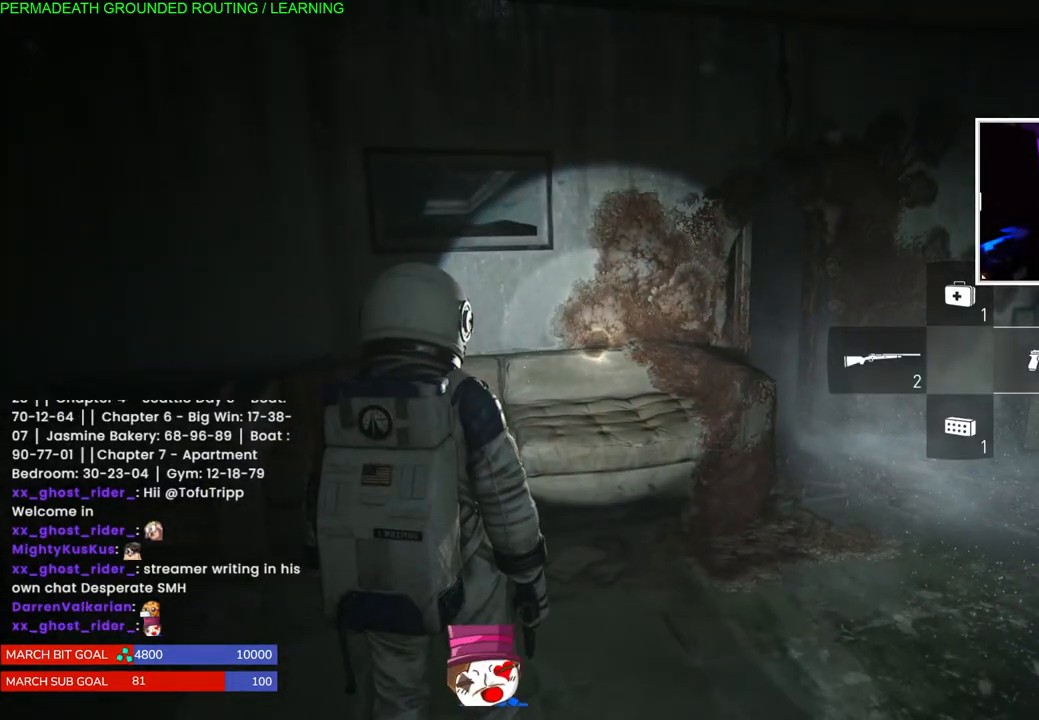
{"buttons": ["TOUCHPAD"], "left_stick": "center", "events": [[117, "R2", "up"], [183, "R2", "down"], [333, "R2", "up"], [467, "TOUCHPAD", "down"]]}
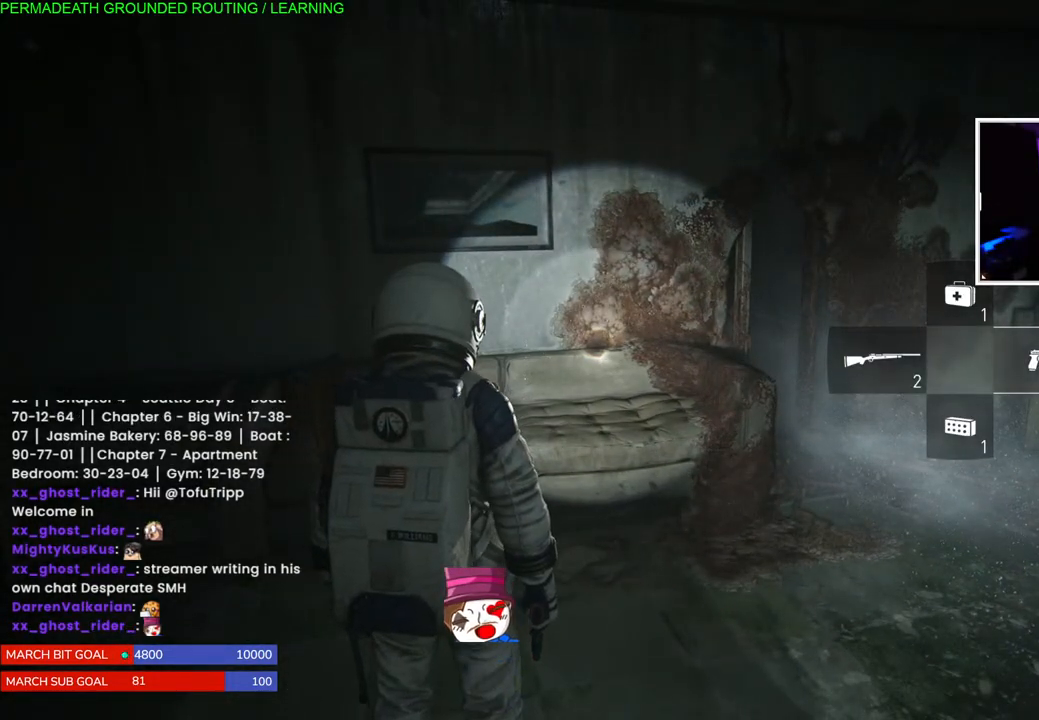
{"buttons": [], "left_stick": "center", "events": [[67, "TOUCHPAD", "up"]]}
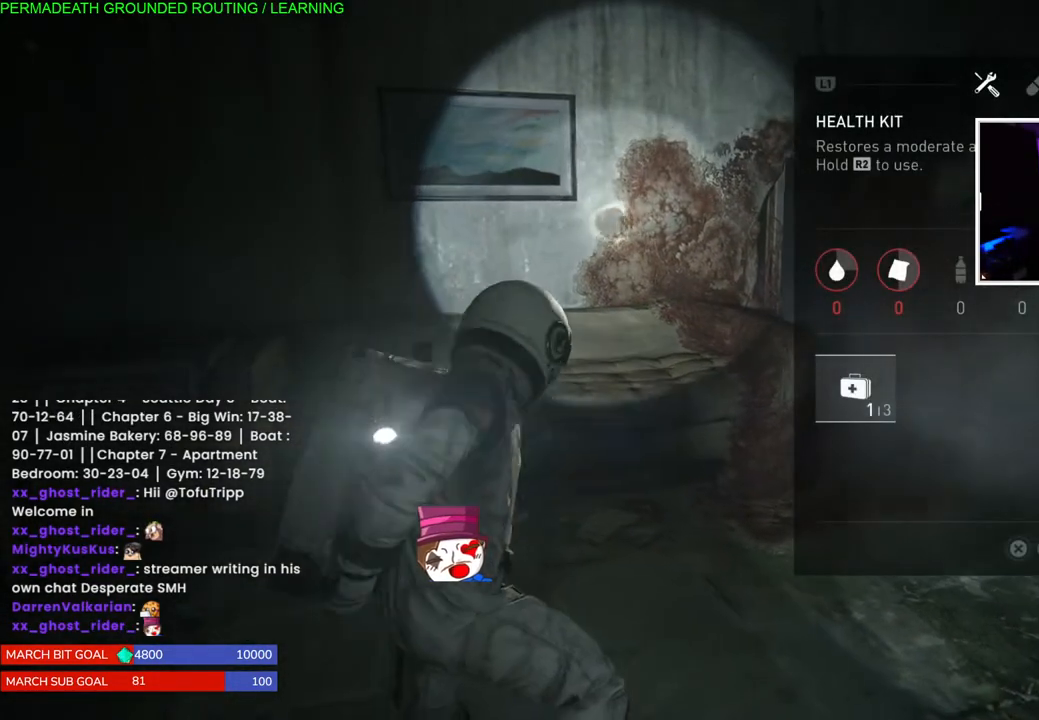
{"buttons": [], "left_stick": "center", "events": [[267, "R1", "down"], [417, "R1", "up"]]}
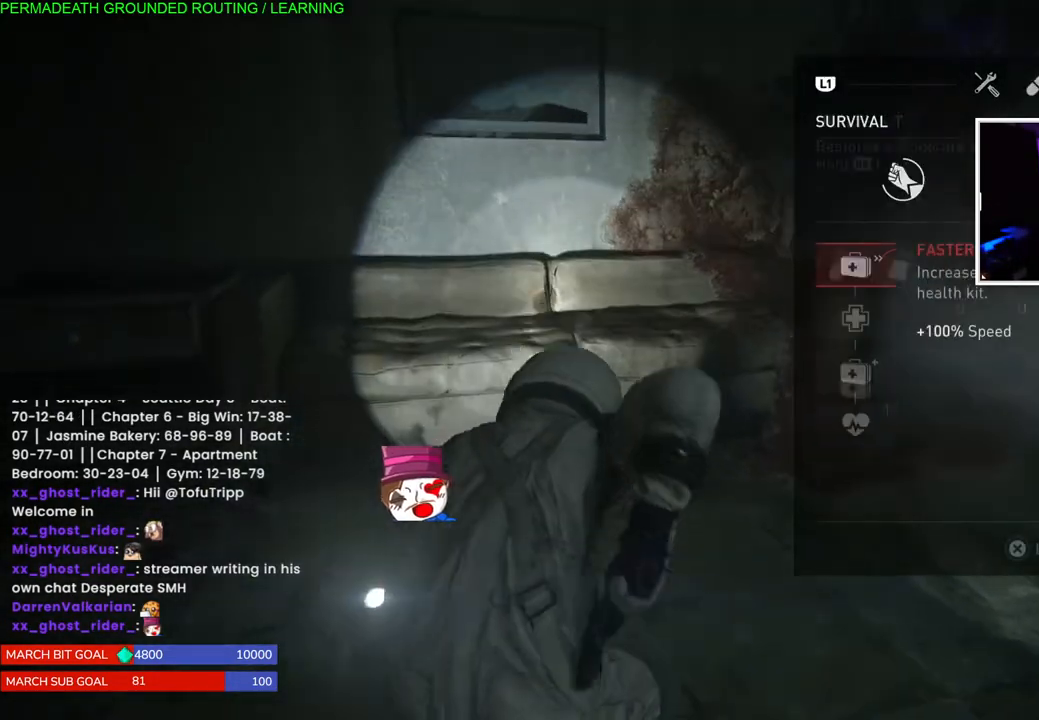
{"buttons": [], "left_stick": "center", "events": [[117, "R1", "down"], [233, "R1", "up"]]}
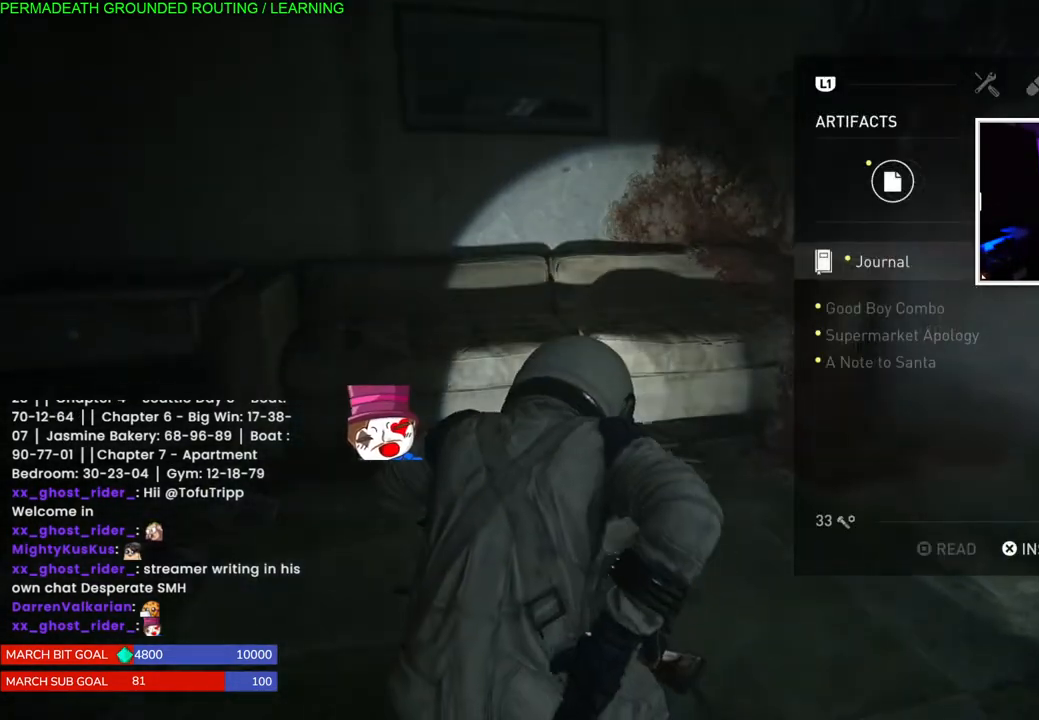
{"buttons": [], "left_stick": "center", "events": [[383, "L1", "down"], [500, "L1", "up"]]}
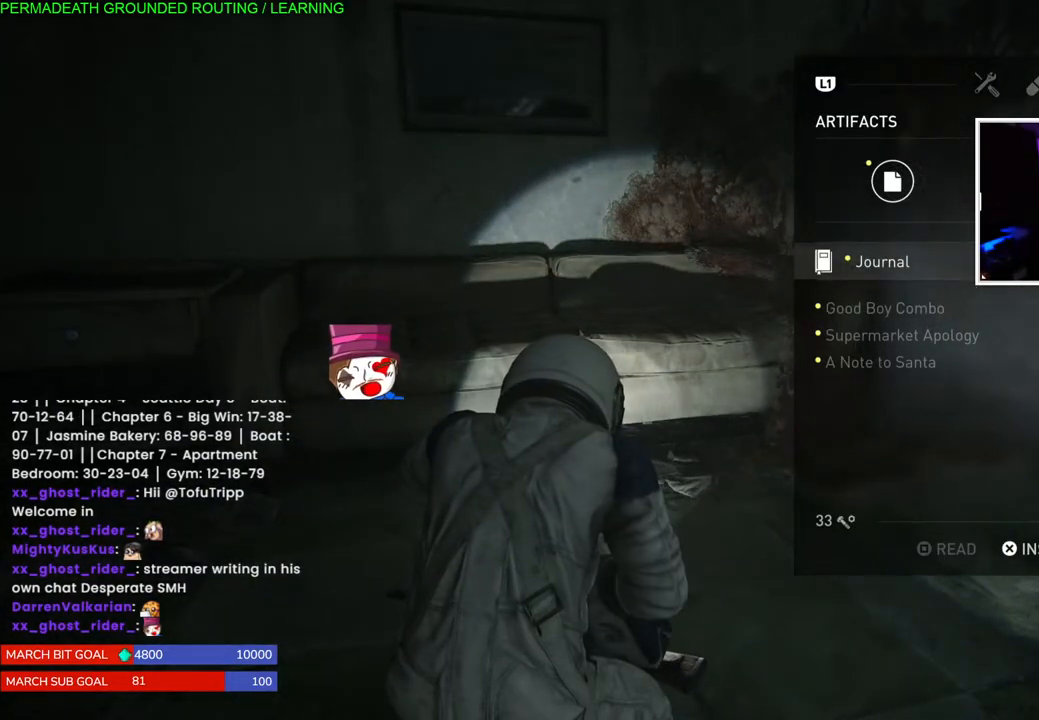
{"buttons": [], "left_stick": "right", "events": [[183, "CIRCLE", "down"], [350, "CIRCLE", "up"], [417, "left_stick", "right"]]}
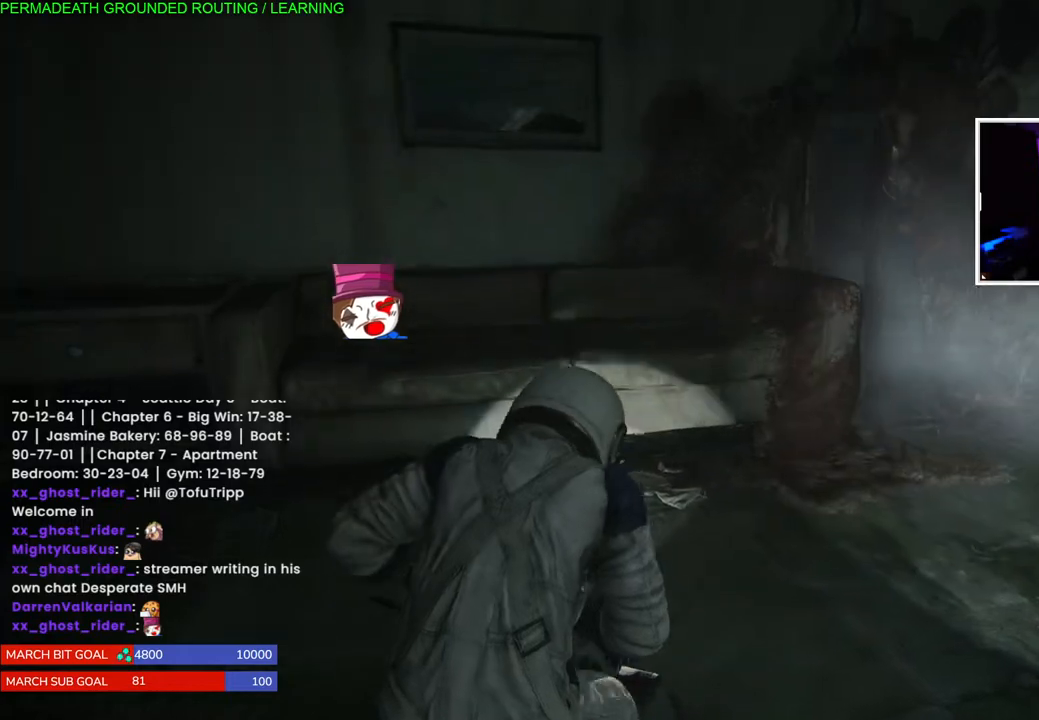
{"buttons": [], "left_stick": "up-right", "events": [[383, "left_stick", "up-right"]]}
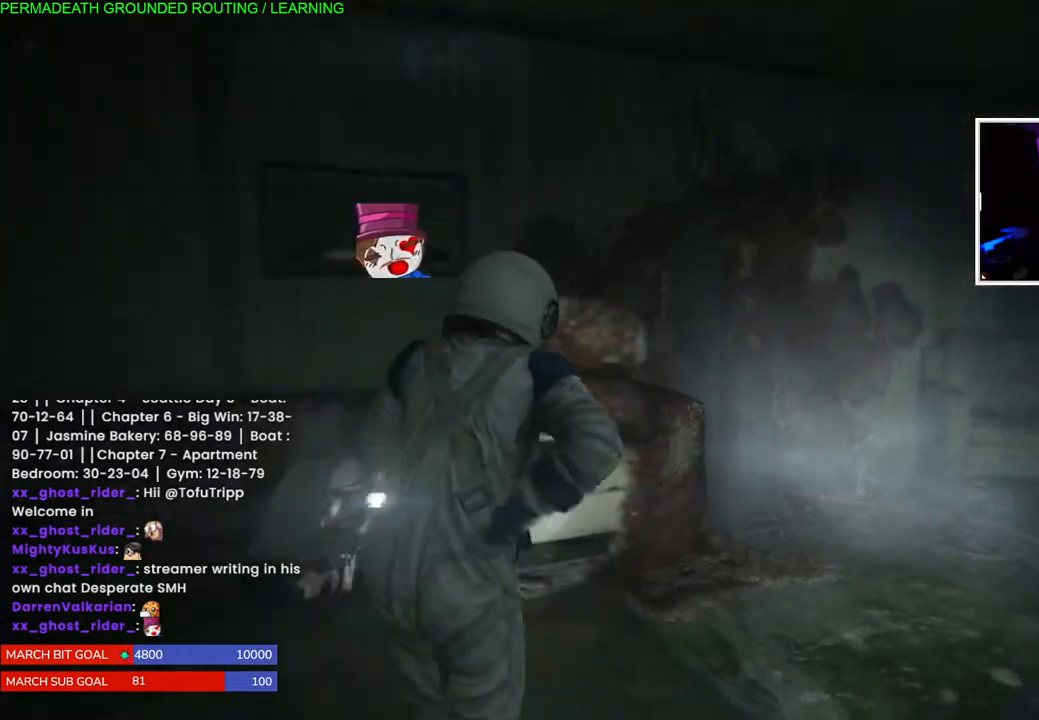
{"buttons": [], "left_stick": "up", "events": [[483, "left_stick", "up"]]}
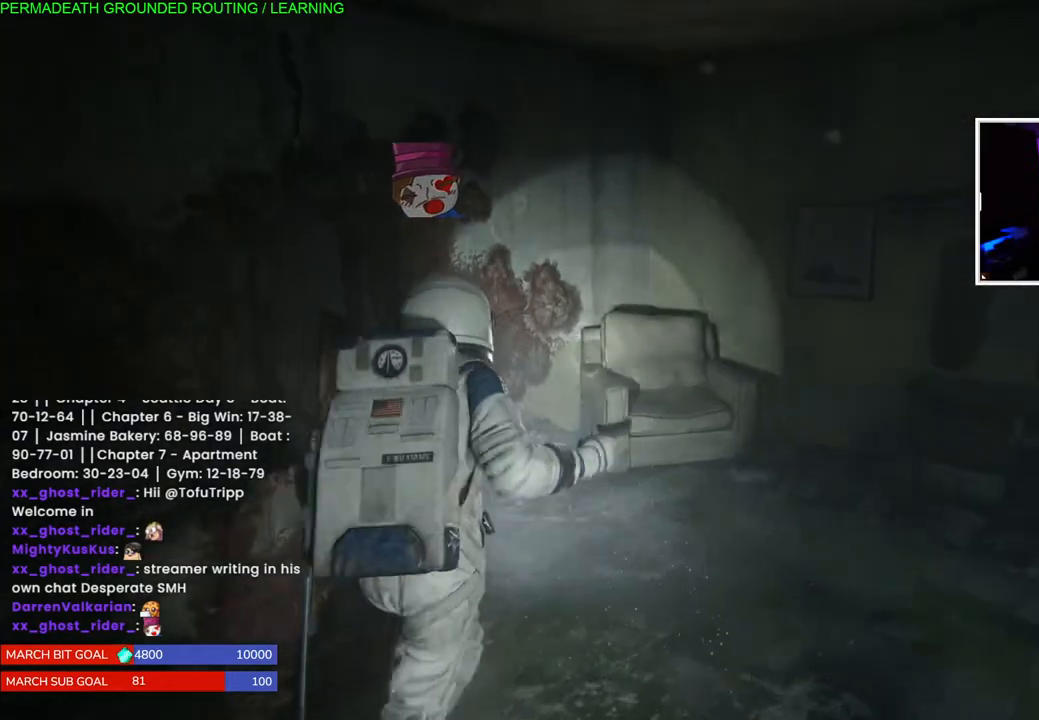
{"buttons": [], "left_stick": "up", "events": []}
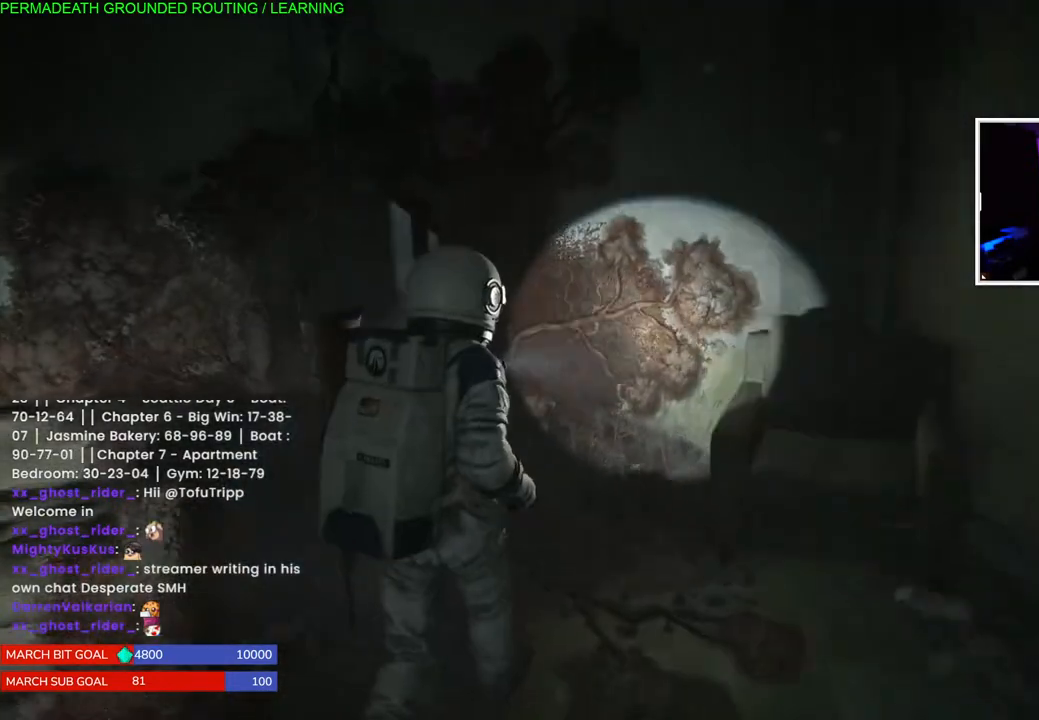
{"buttons": ["CROSS"], "left_stick": "up", "events": [[133, "CROSS", "down"]]}
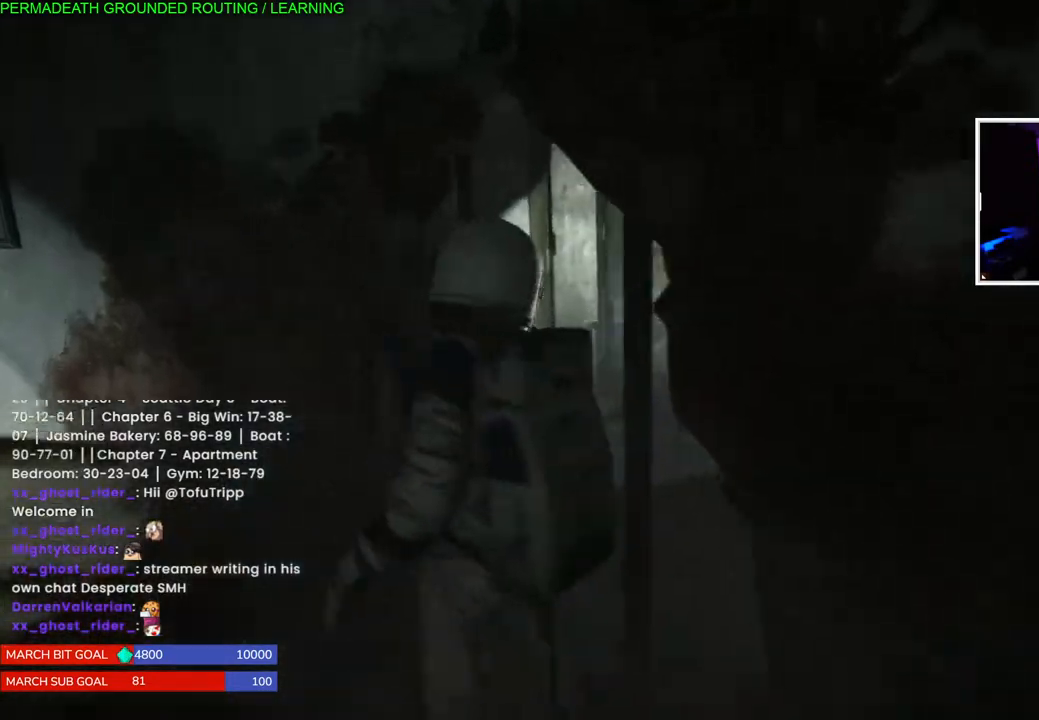
{"buttons": ["CROSS"], "left_stick": "up", "events": []}
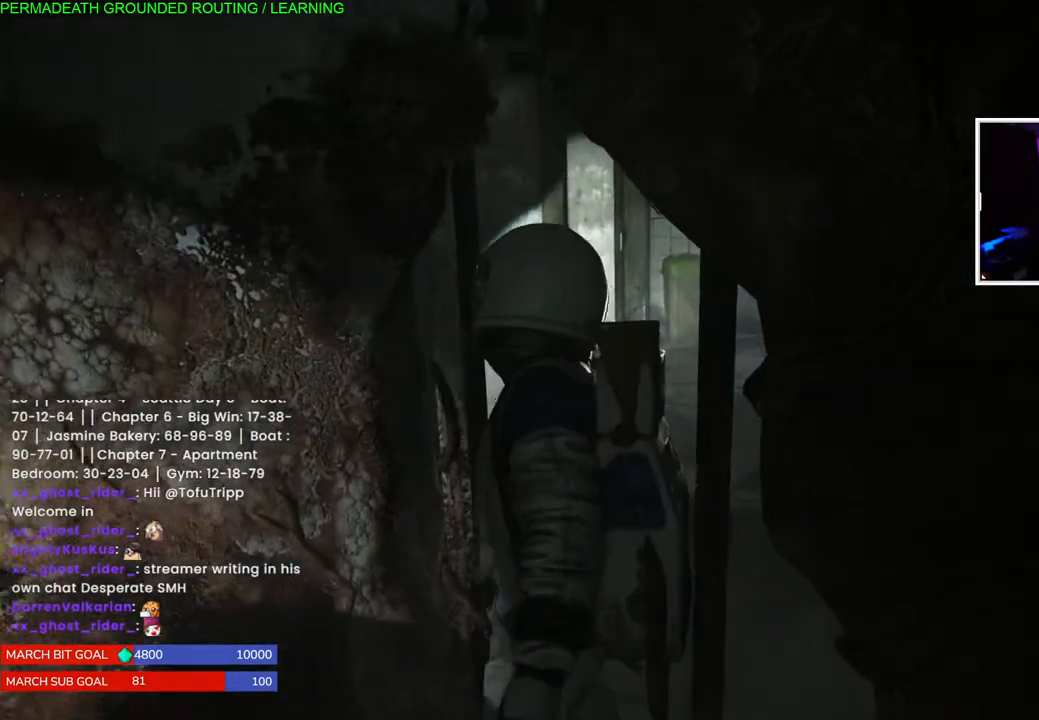
{"buttons": [], "left_stick": "up", "events": [[167, "CROSS", "up"]]}
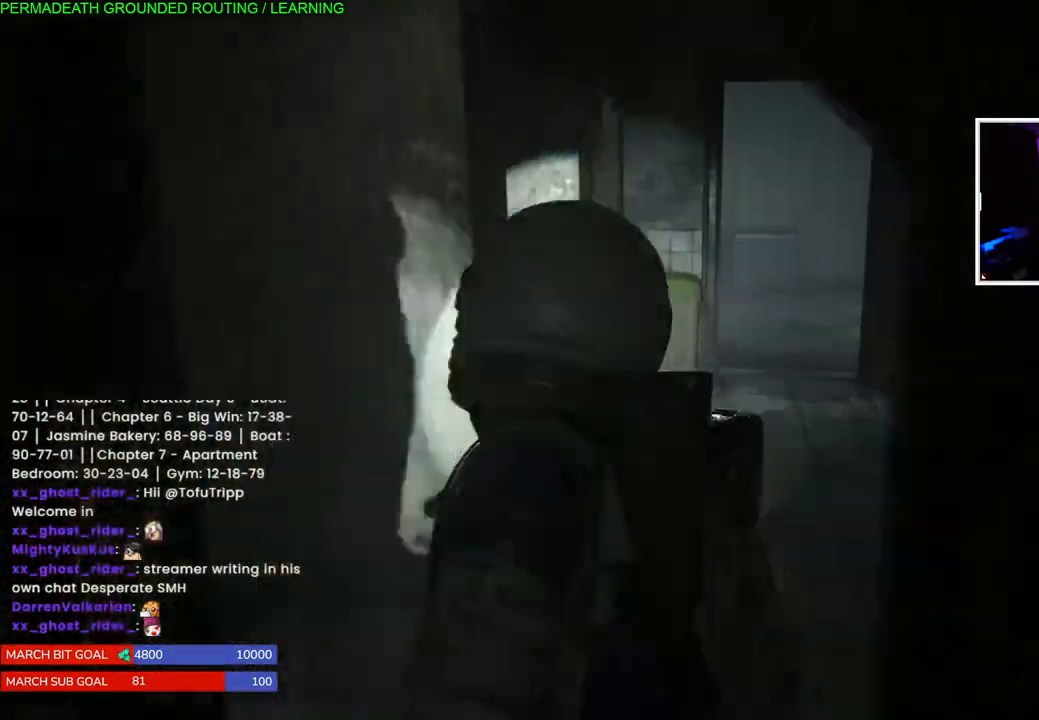
{"buttons": [], "left_stick": "up", "events": [[200, "left_stick", "up-left"], [317, "left_stick", "up"]]}
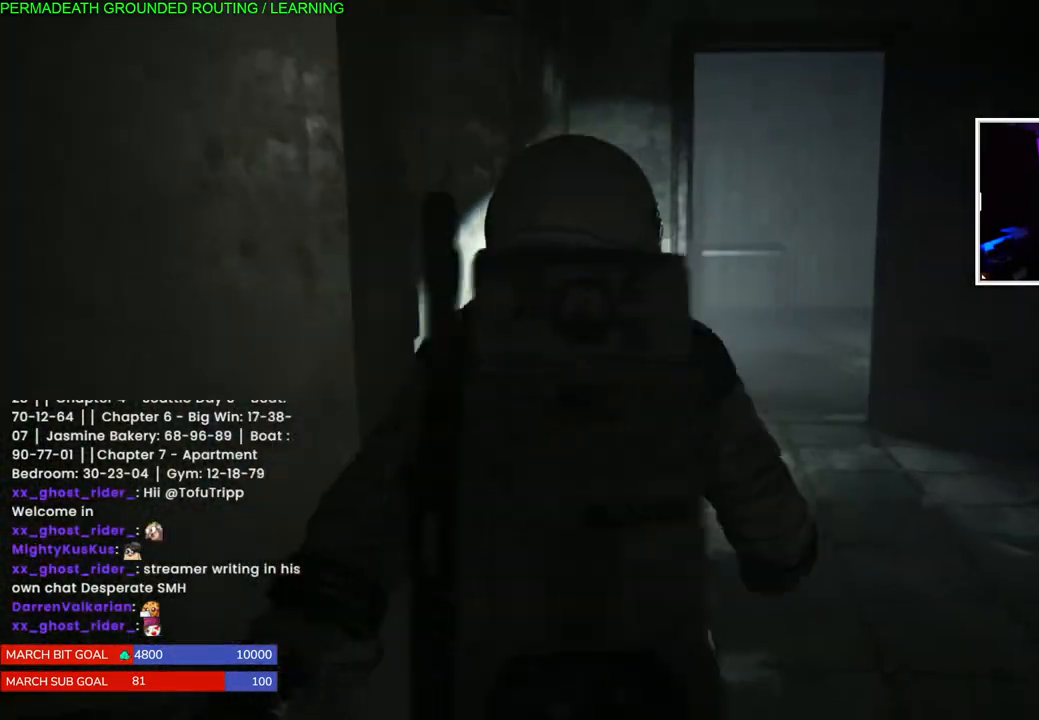
{"buttons": [], "left_stick": "up", "events": []}
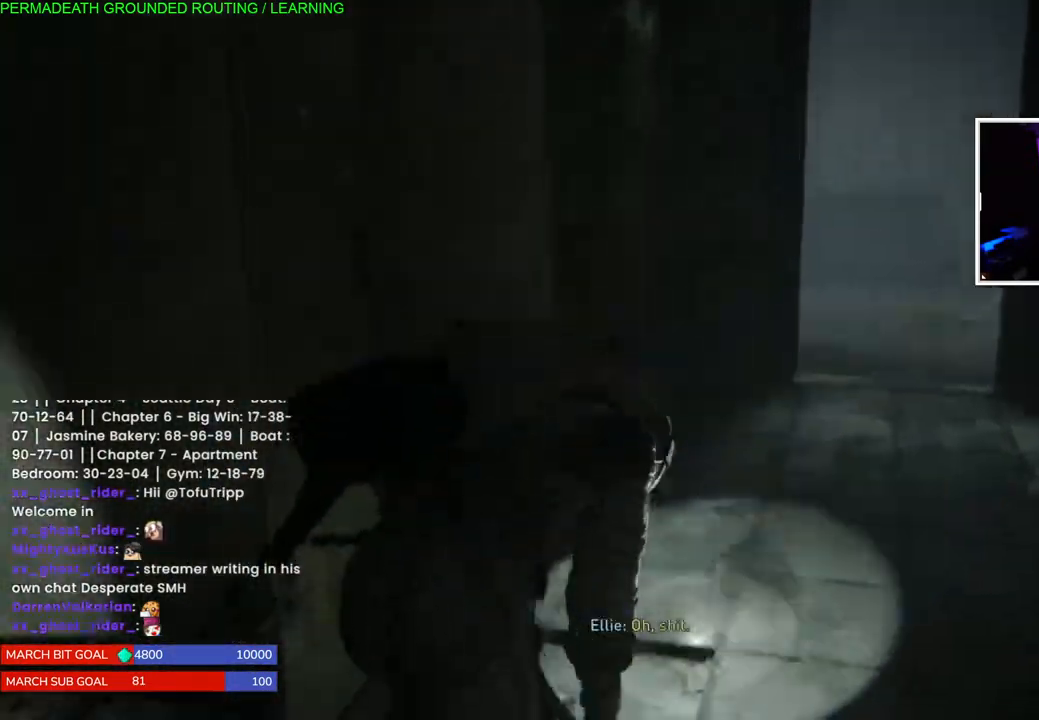
{"buttons": [], "left_stick": "up", "events": []}
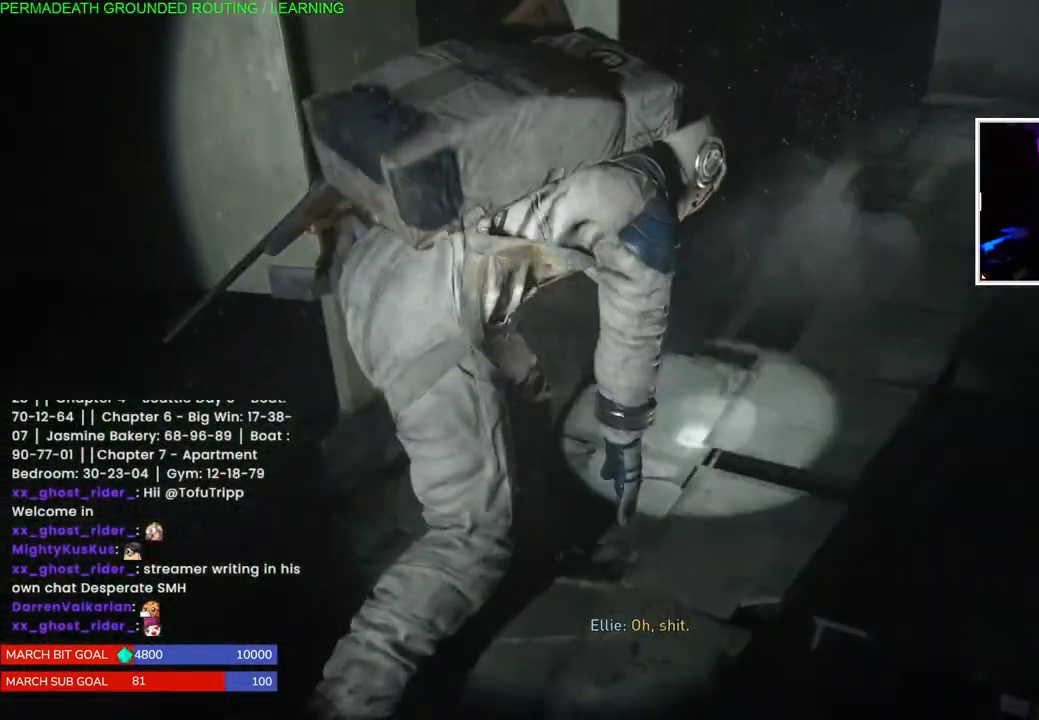
{"buttons": [], "left_stick": "up", "events": []}
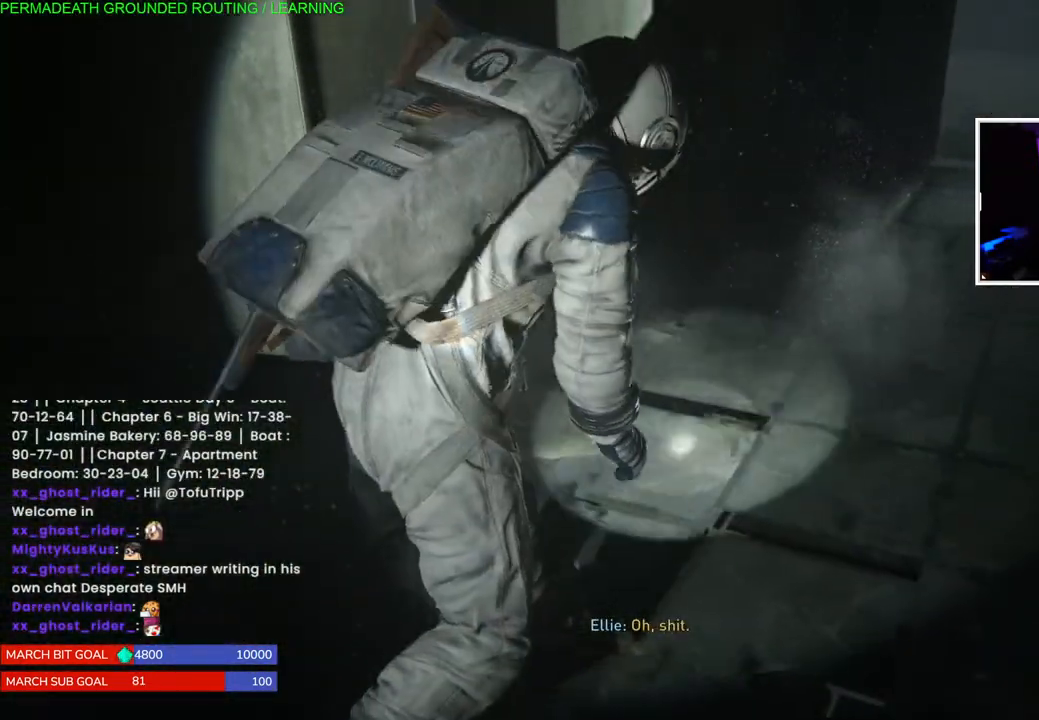
{"buttons": [], "left_stick": "up", "events": []}
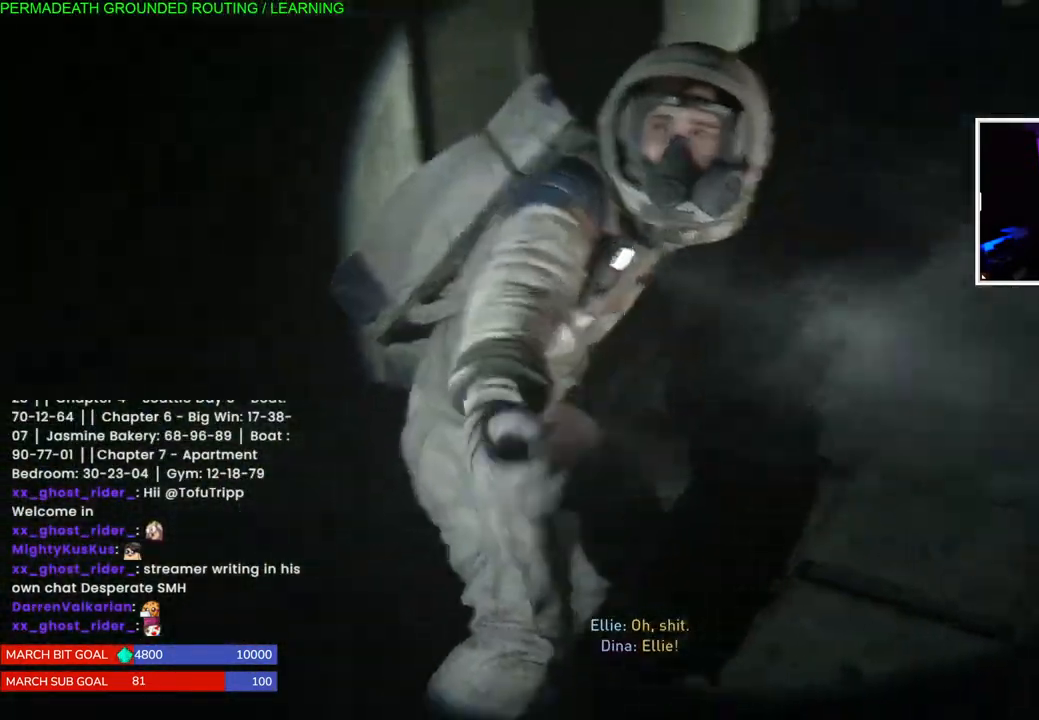
{"buttons": [], "left_stick": "center", "events": [[100, "left_stick", "center"]]}